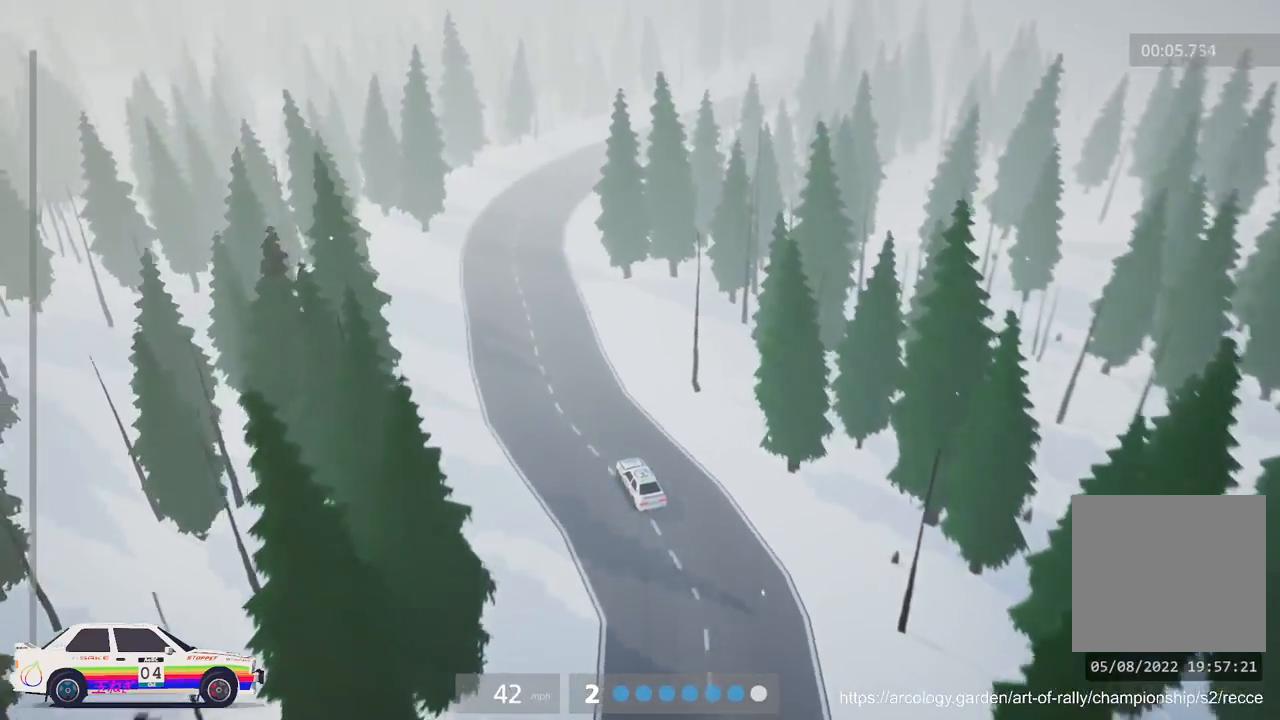
Gameplay with a controller (Xbox layout); each line is a JSON object with the inputs held at the frame after it. "events" lists button and stick changes between this image and that frame as [ms after this image, input, new state], when the widget could be followed in between. Not read: right_stick.
{"buttons": ["R2"], "left_stick": "right", "events": [[467, "left_stick", "right"]]}
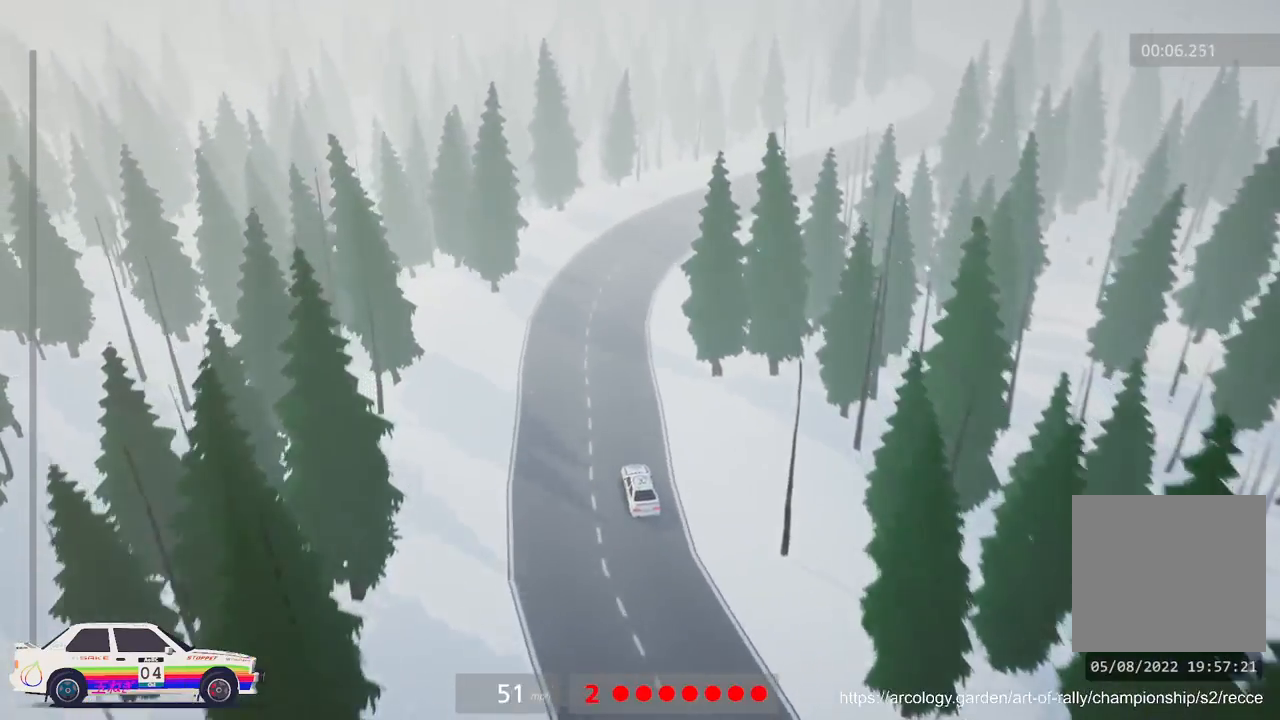
{"buttons": [], "left_stick": "center", "events": [[67, "R2", "up"], [200, "L2", "down"], [267, "L2", "up"], [500, "left_stick", "center"]]}
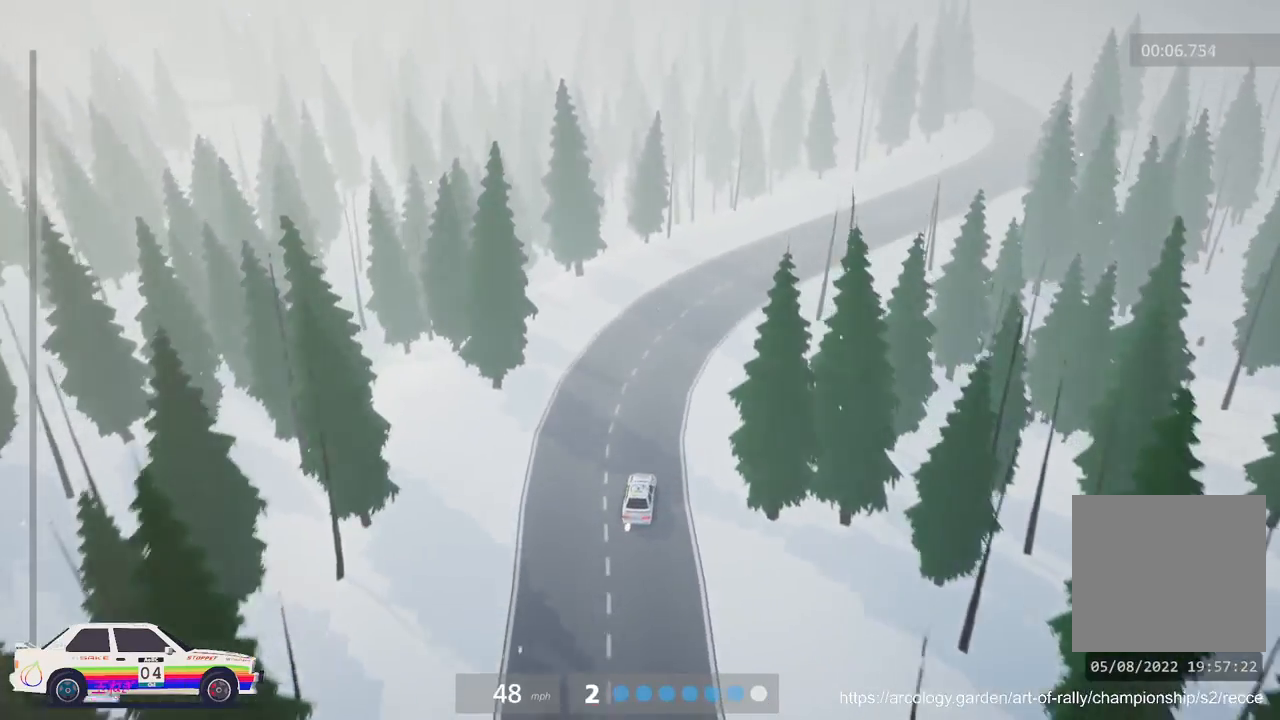
{"buttons": ["R2"], "left_stick": "right", "events": [[17, "R2", "down"], [383, "left_stick", "right"]]}
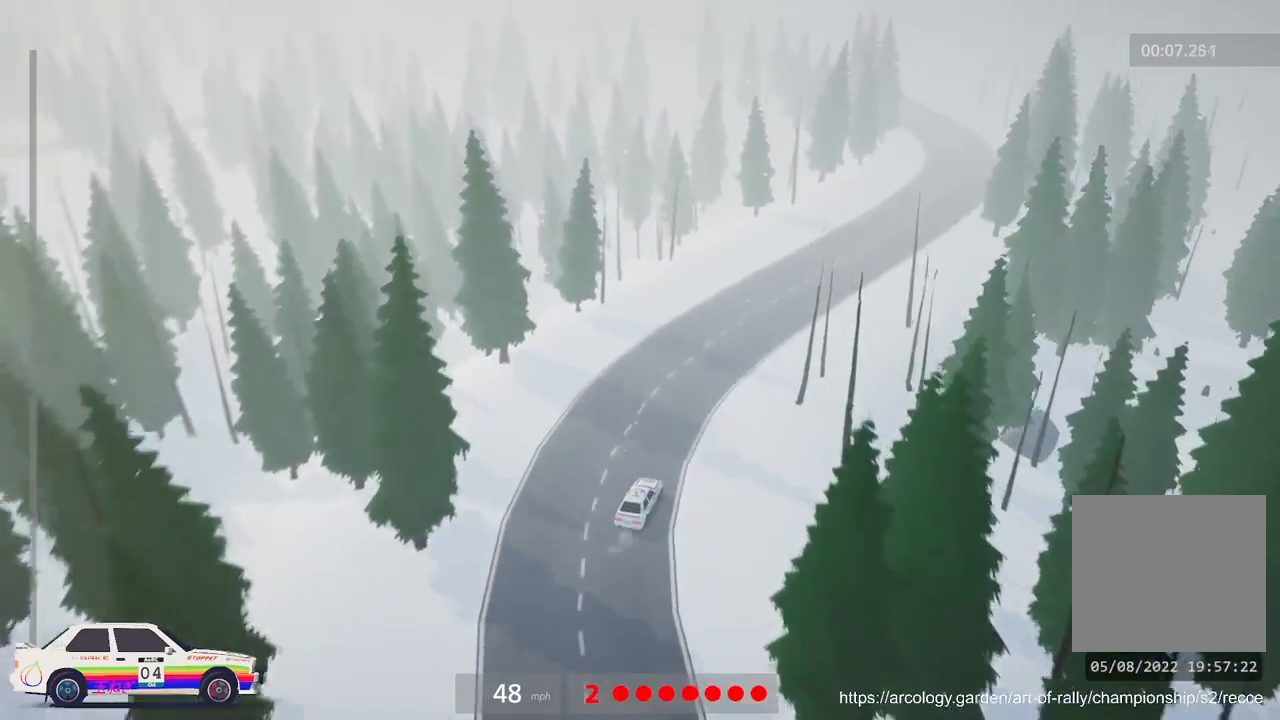
{"buttons": ["R2"], "left_stick": "right", "events": [[50, "left_stick", "center"], [167, "R3", "down"], [317, "R3", "up"], [367, "left_stick", "right"]]}
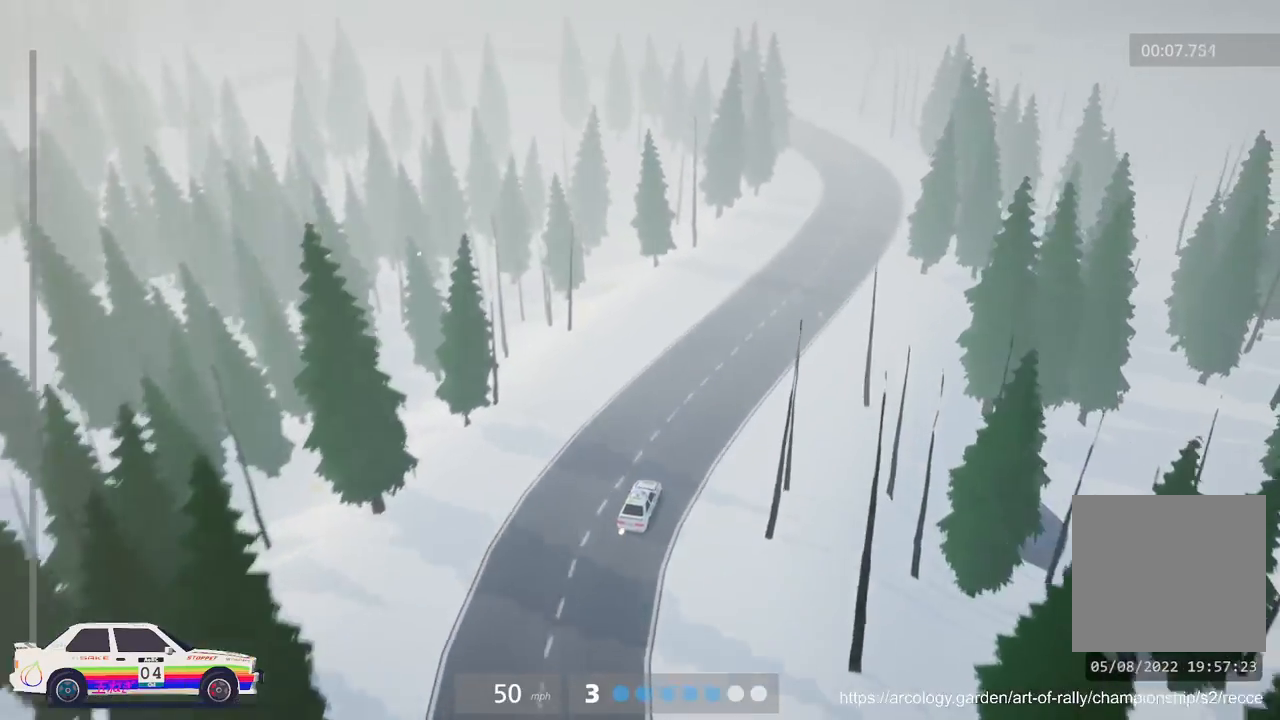
{"buttons": ["R2"], "left_stick": "center", "events": [[233, "left_stick", "center"]]}
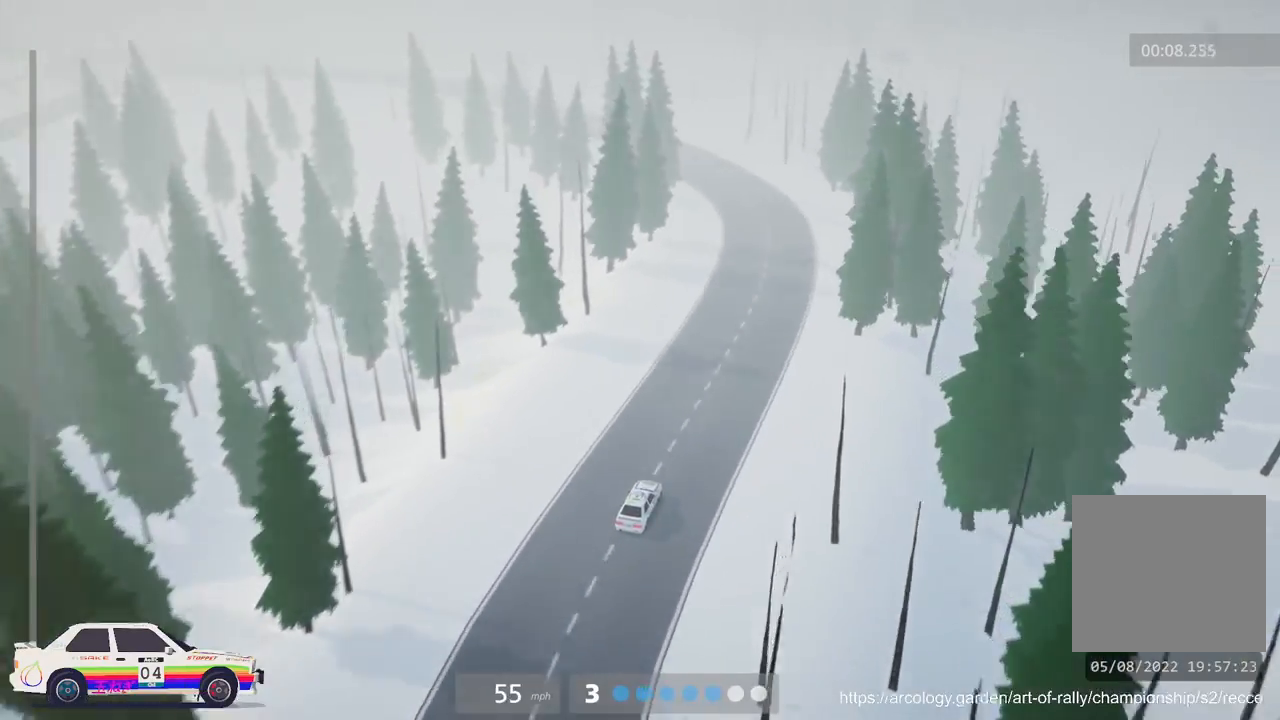
{"buttons": ["R2"], "left_stick": "left", "events": [[383, "left_stick", "left"], [450, "R2", "up"], [500, "R2", "down"]]}
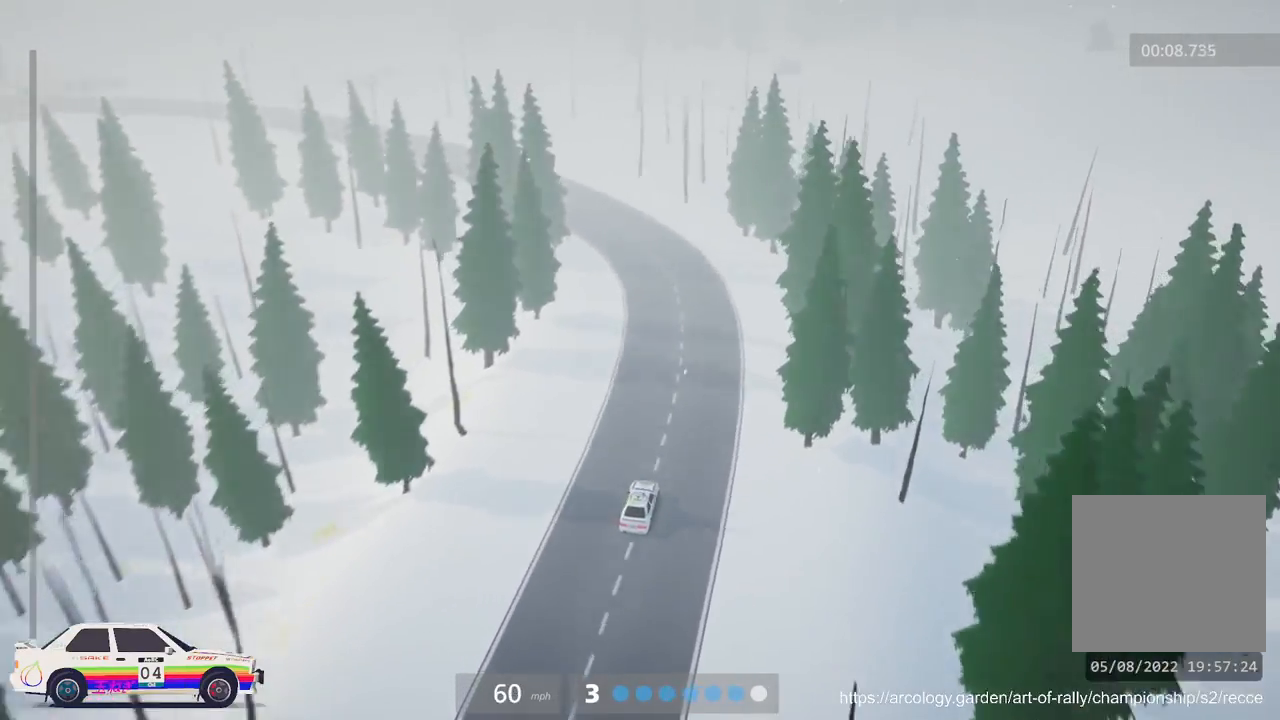
{"buttons": ["R2"], "left_stick": "left", "events": [[283, "R2", "up"], [283, "left_stick", "center"], [350, "R2", "down"], [350, "left_stick", "left"]]}
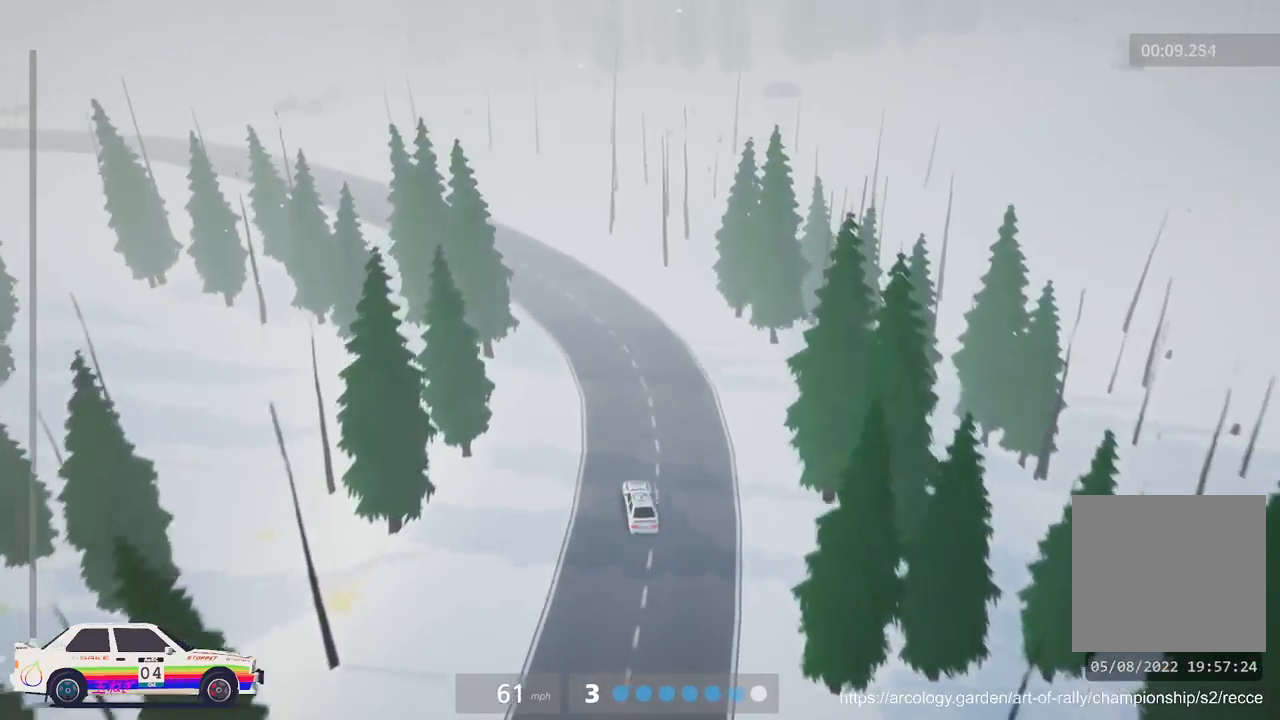
{"buttons": [], "left_stick": "left", "events": [[33, "left_stick", "center"], [300, "left_stick", "left"], [467, "R2", "up"]]}
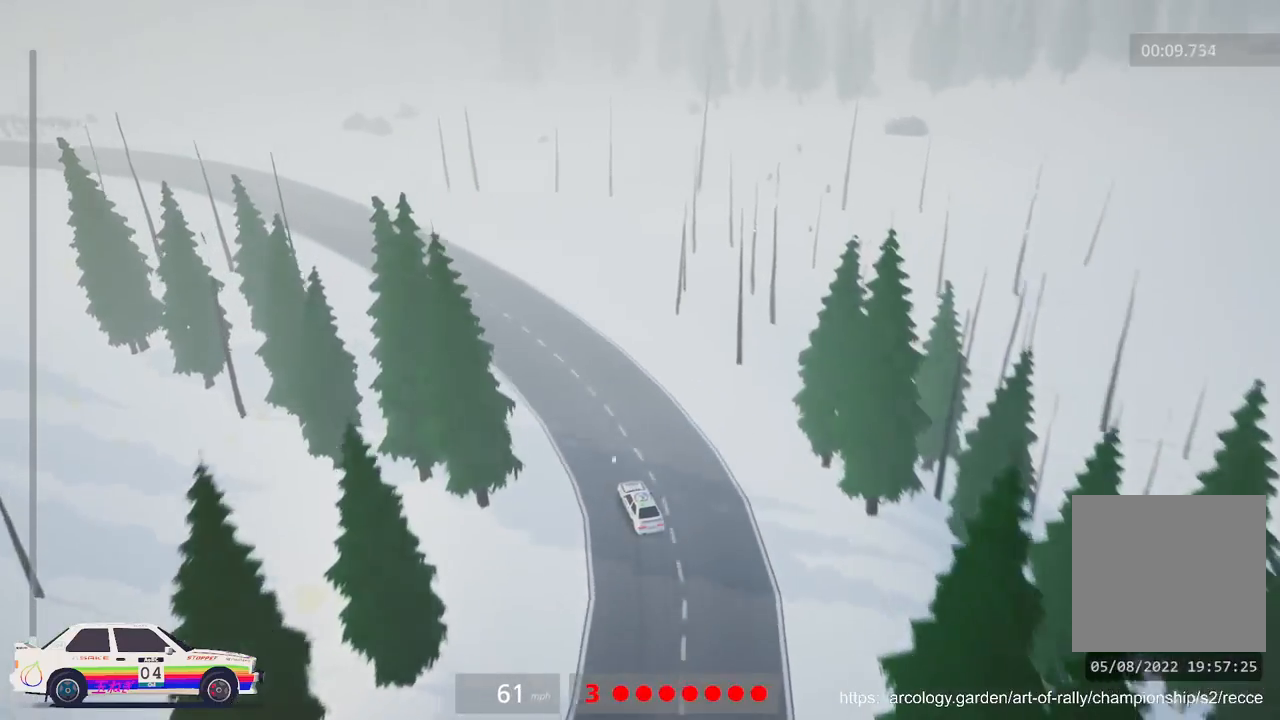
{"buttons": ["R2"], "left_stick": "center", "events": [[83, "L2", "down"], [133, "L2", "up"], [200, "left_stick", "center"], [367, "R2", "down"]]}
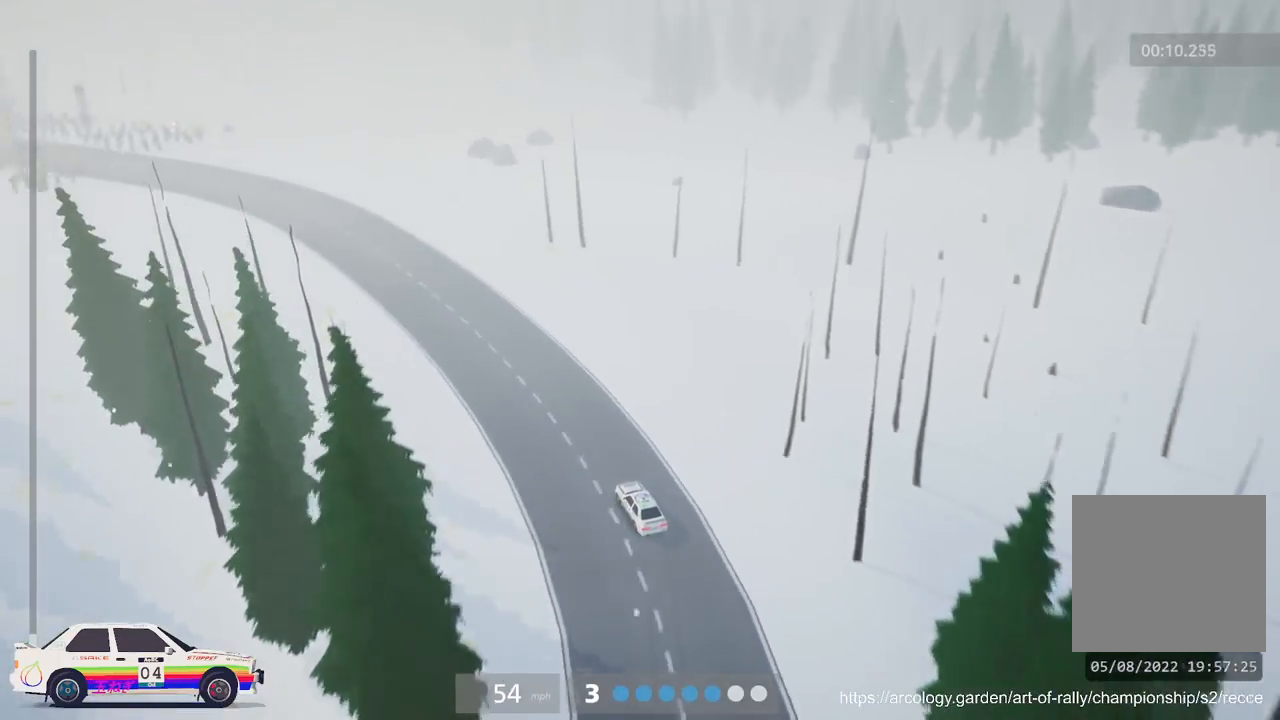
{"buttons": [], "left_stick": "left", "events": [[150, "left_stick", "left"], [367, "R2", "up"]]}
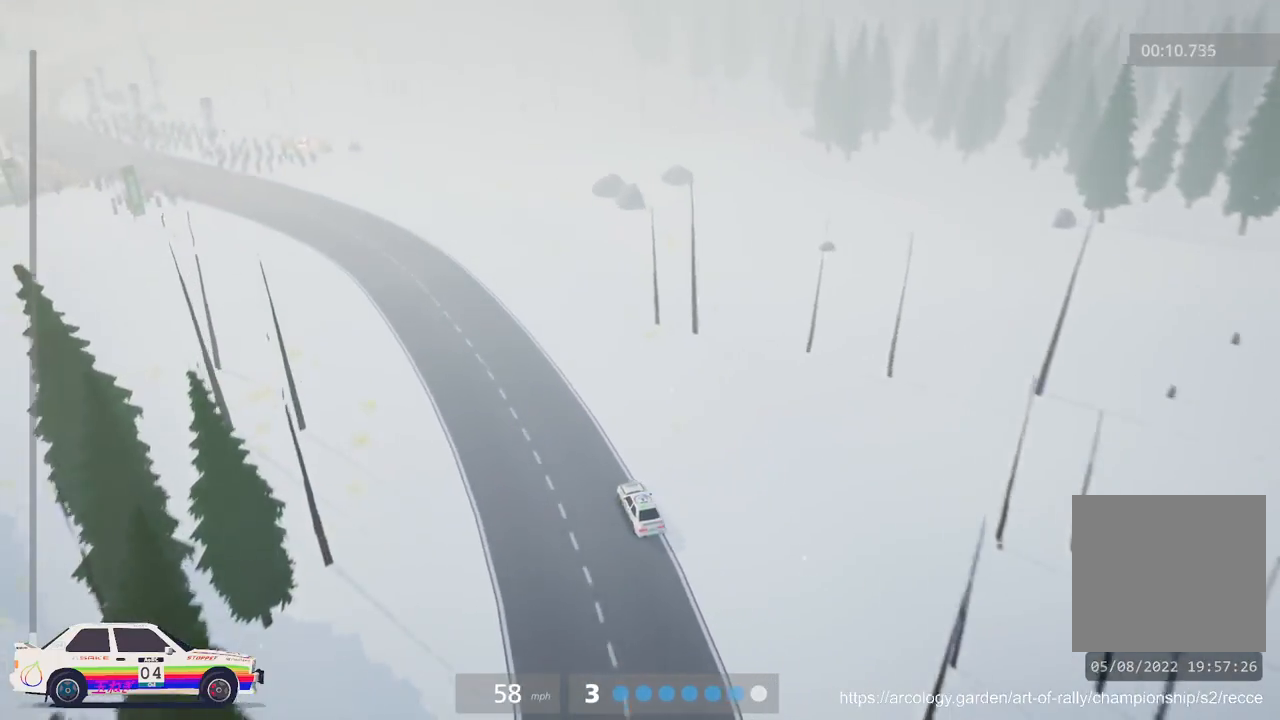
{"buttons": ["R2"], "left_stick": "center", "events": [[33, "R2", "down"], [367, "left_stick", "center"]]}
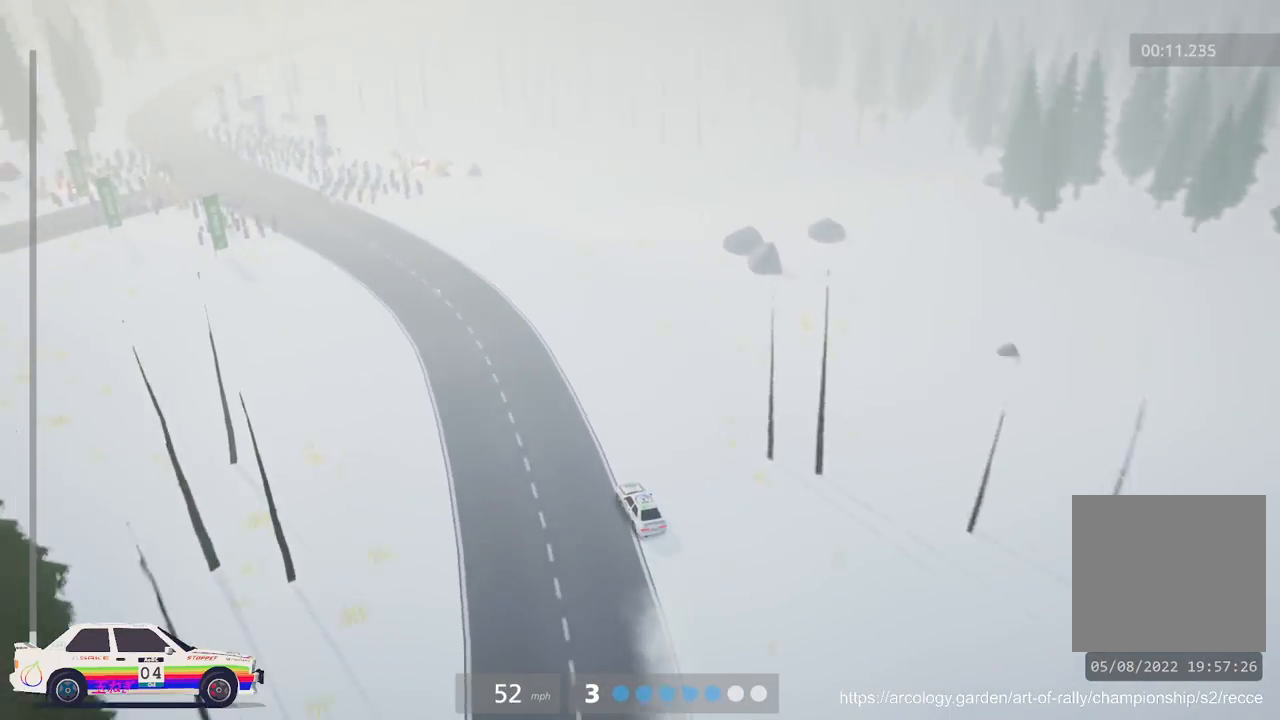
{"buttons": ["R2"], "left_stick": "left", "events": [[17, "R2", "up"], [83, "left_stick", "left"], [167, "R2", "down"], [333, "R2", "up"], [383, "R2", "down"]]}
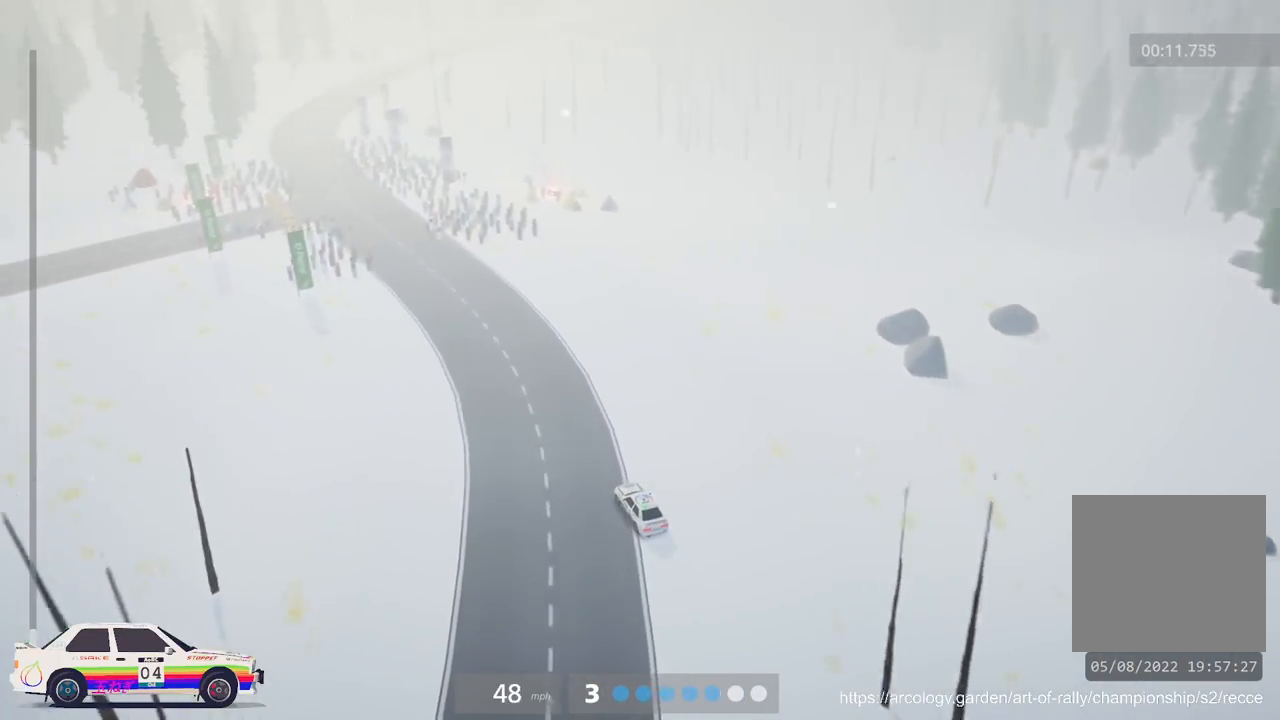
{"buttons": ["R2"], "left_stick": "right", "events": [[17, "left_stick", "center"], [400, "left_stick", "right"]]}
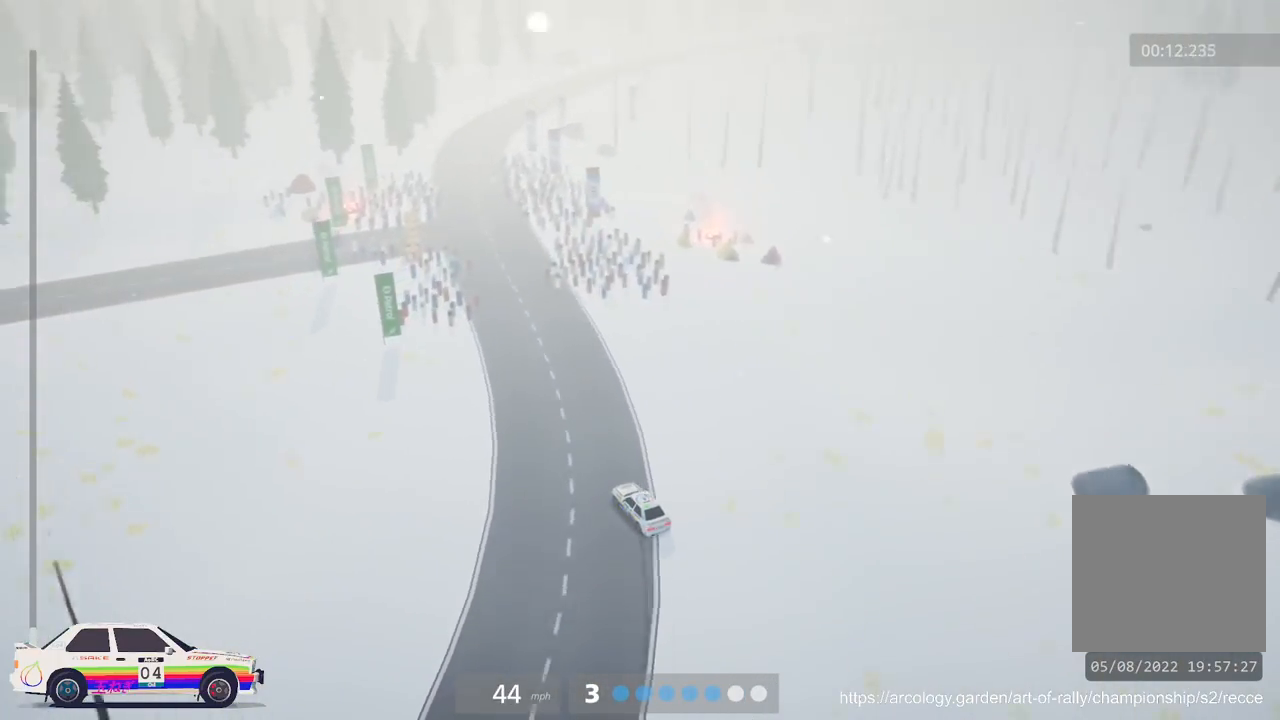
{"buttons": ["R2"], "left_stick": "center", "events": [[200, "left_stick", "center"]]}
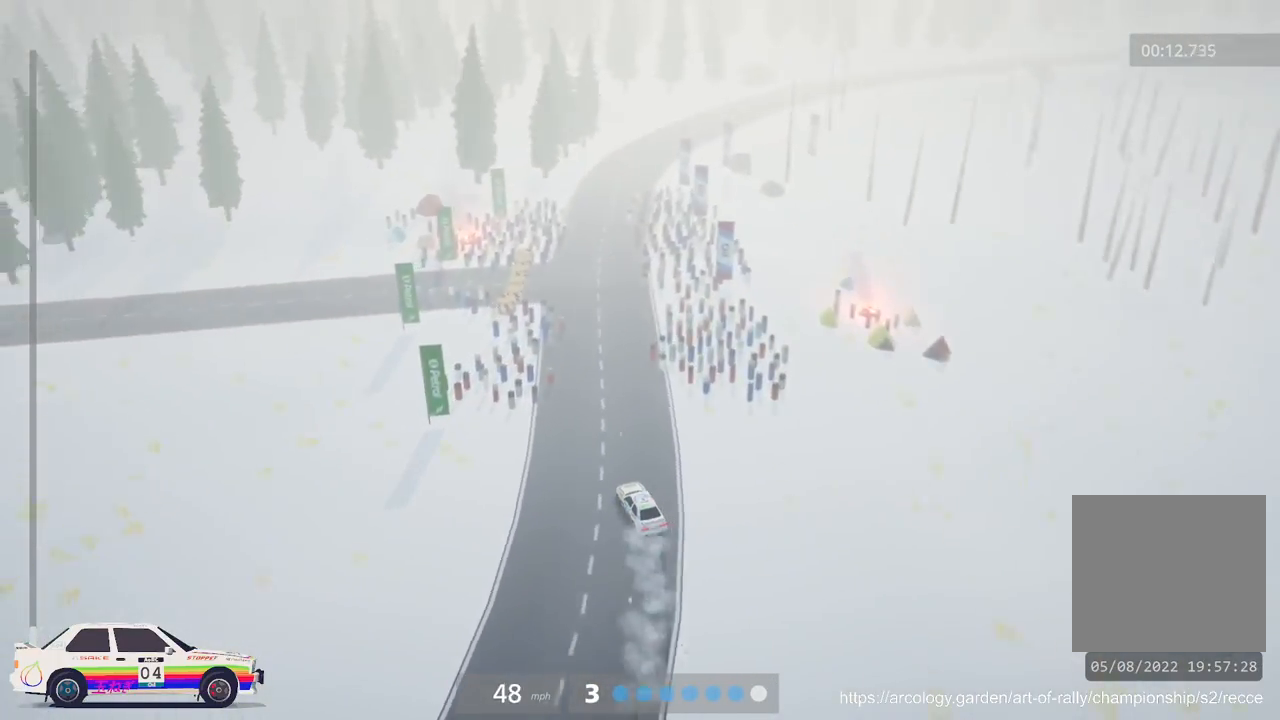
{"buttons": [], "left_stick": "right", "events": [[33, "left_stick", "right"], [250, "left_stick", "center"], [350, "left_stick", "right"], [467, "R2", "up"]]}
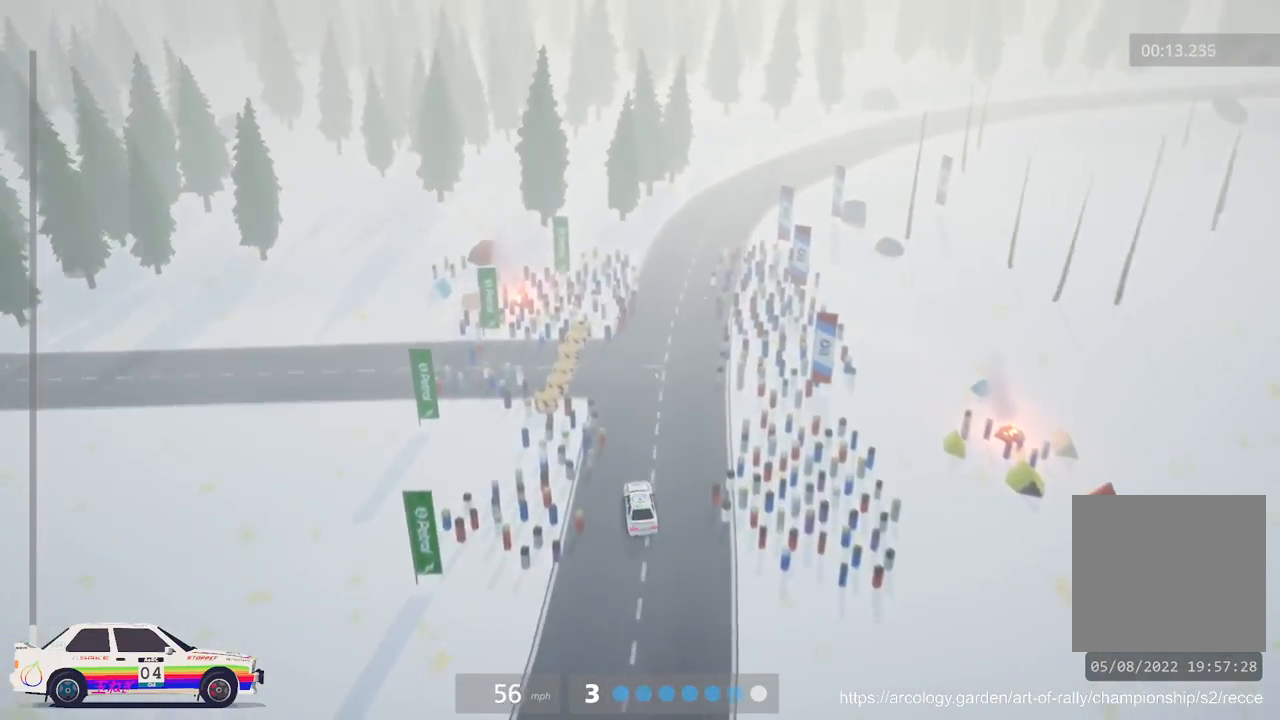
{"buttons": ["R2"], "left_stick": "right", "events": [[33, "R2", "down"], [217, "left_stick", "center"], [417, "left_stick", "right"]]}
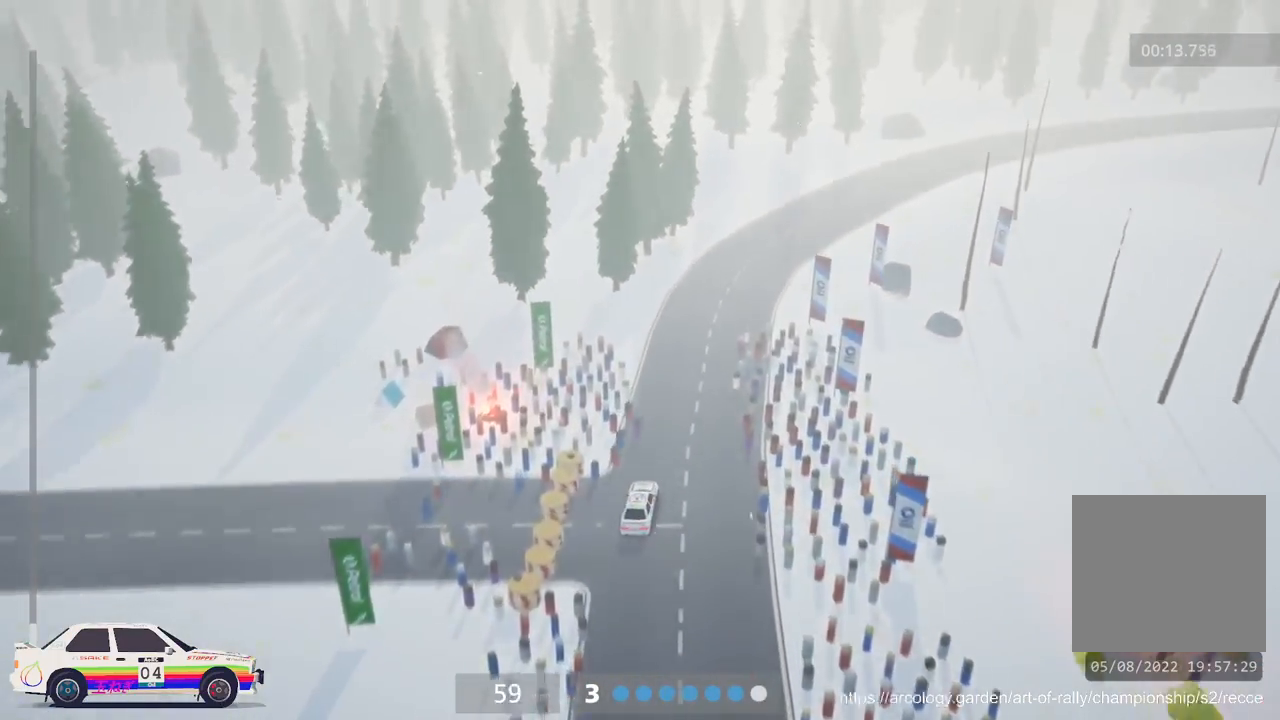
{"buttons": ["R2"], "left_stick": "right", "events": [[417, "R2", "up"], [500, "R2", "down"]]}
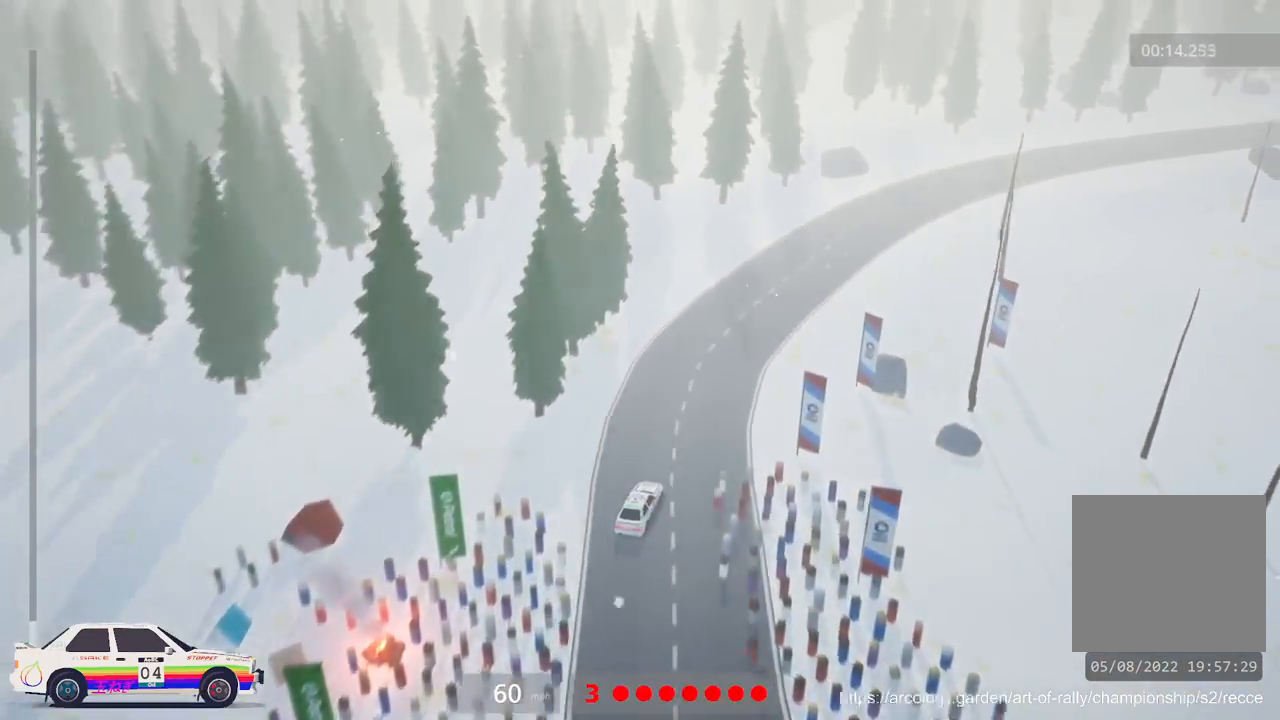
{"buttons": ["R2", "R3"], "left_stick": "right", "events": [[100, "left_stick", "center"], [350, "R3", "down"], [367, "left_stick", "right"]]}
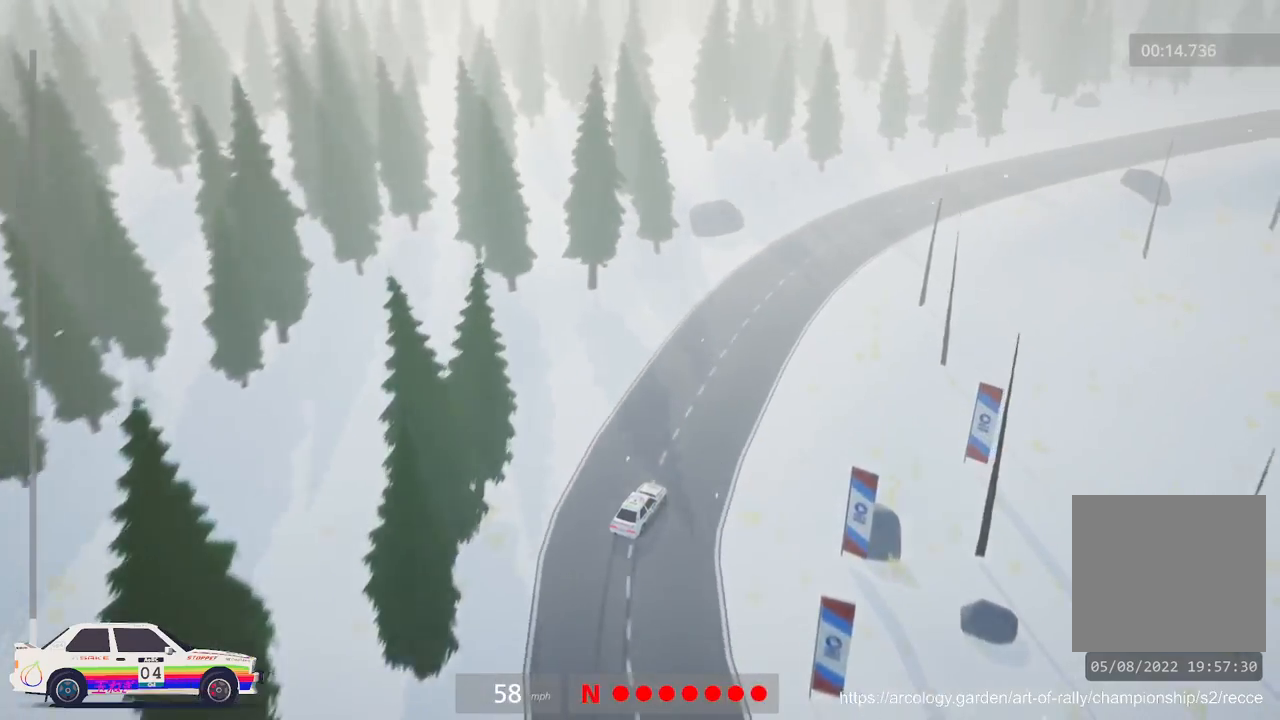
{"buttons": ["R2"], "left_stick": "right", "events": [[17, "R3", "up"], [33, "left_stick", "center"], [200, "left_stick", "right"]]}
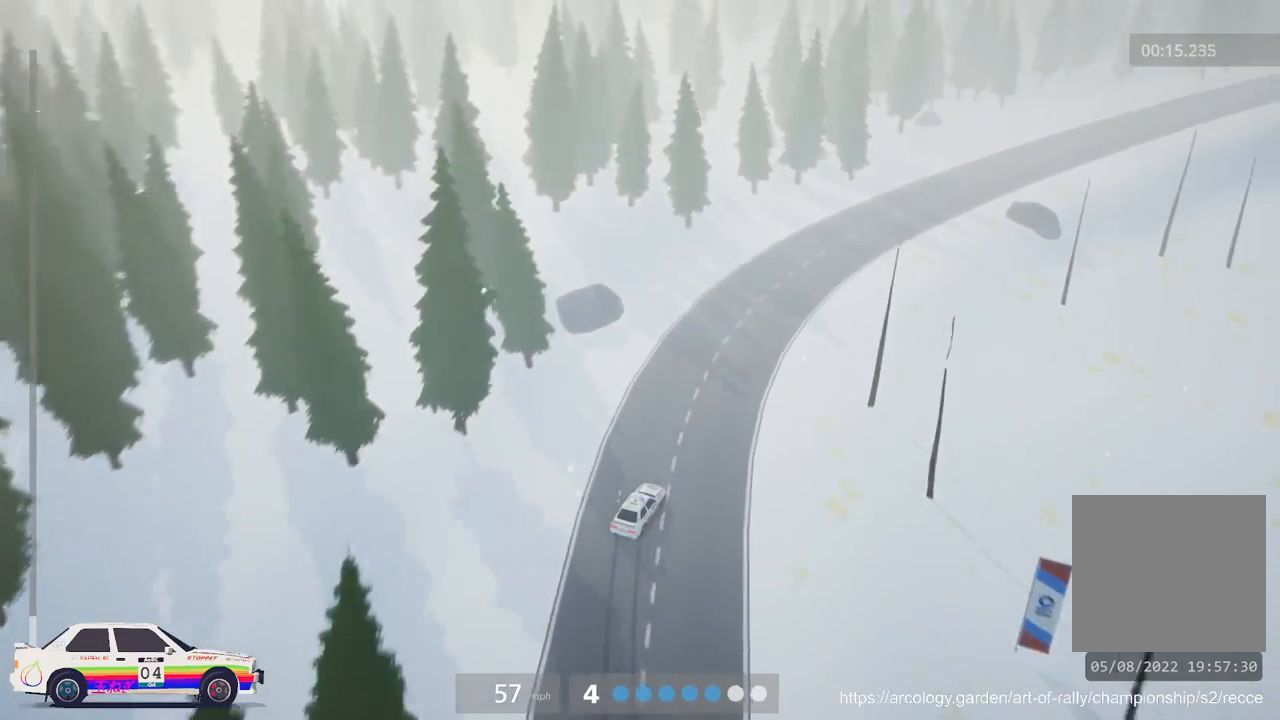
{"buttons": ["R2"], "left_stick": "center", "events": [[50, "R2", "up"], [50, "left_stick", "center"], [133, "R2", "down"], [183, "left_stick", "right"], [350, "R2", "up"], [433, "left_stick", "center"], [450, "R2", "down"]]}
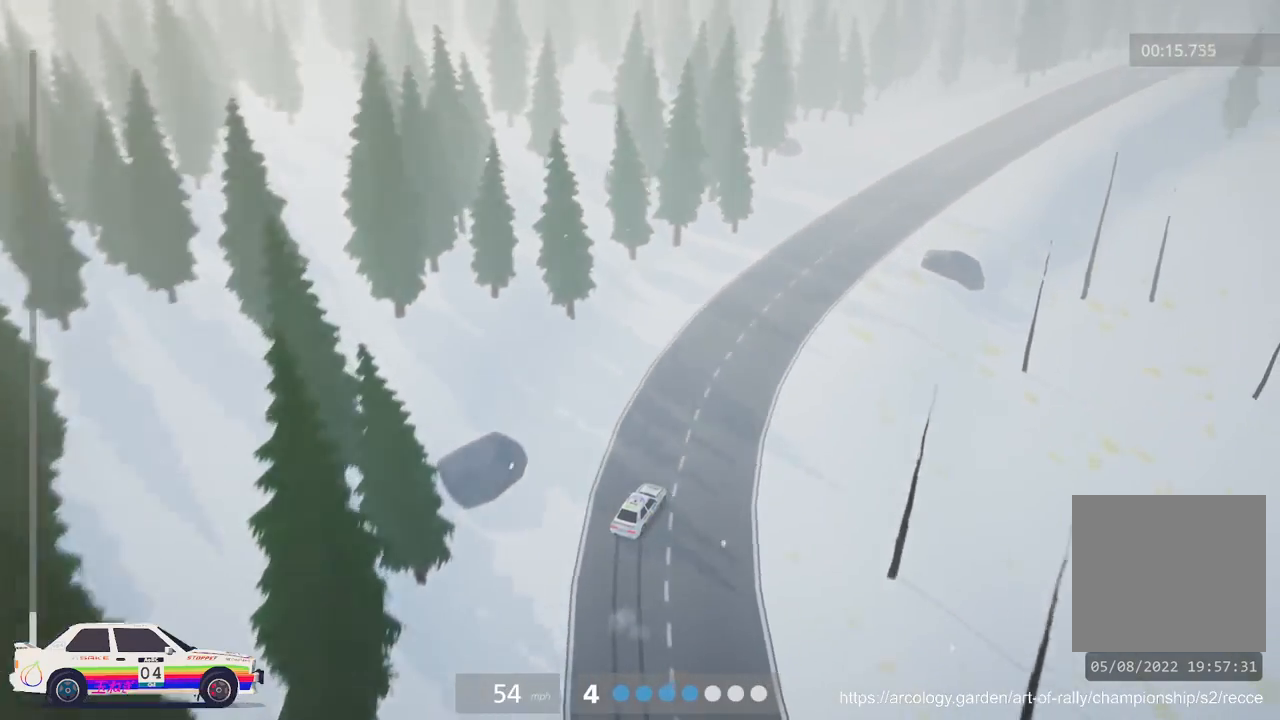
{"buttons": ["R2"], "left_stick": "center", "events": [[50, "left_stick", "right"], [300, "left_stick", "center"]]}
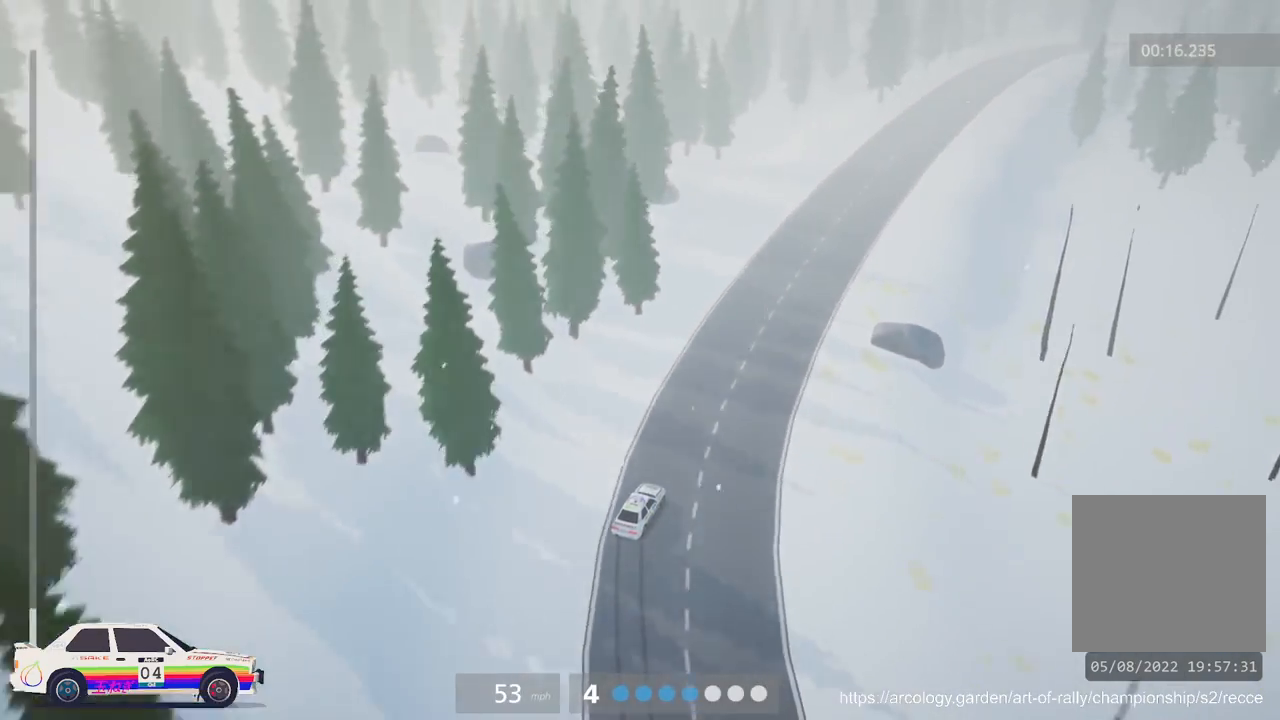
{"buttons": ["R2"], "left_stick": "right", "events": [[117, "L3", "down"], [233, "L3", "up"], [367, "left_stick", "right"]]}
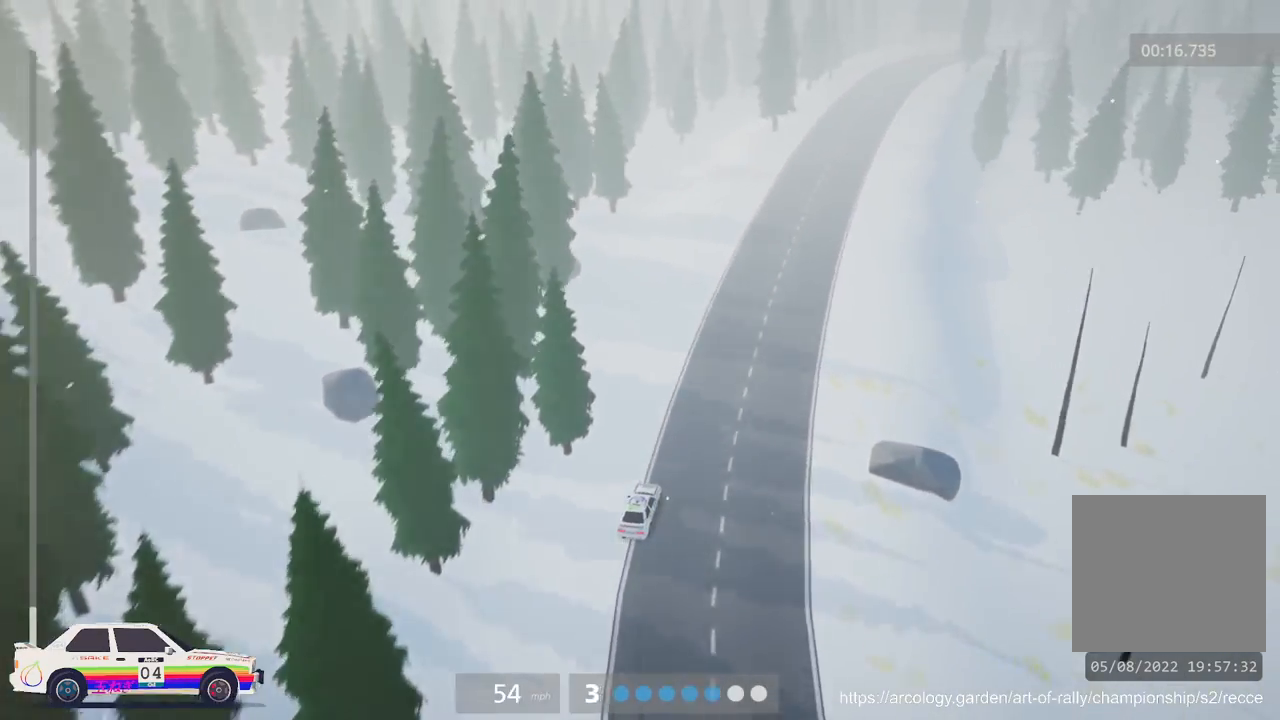
{"buttons": ["R2"], "left_stick": "center", "events": [[283, "left_stick", "center"]]}
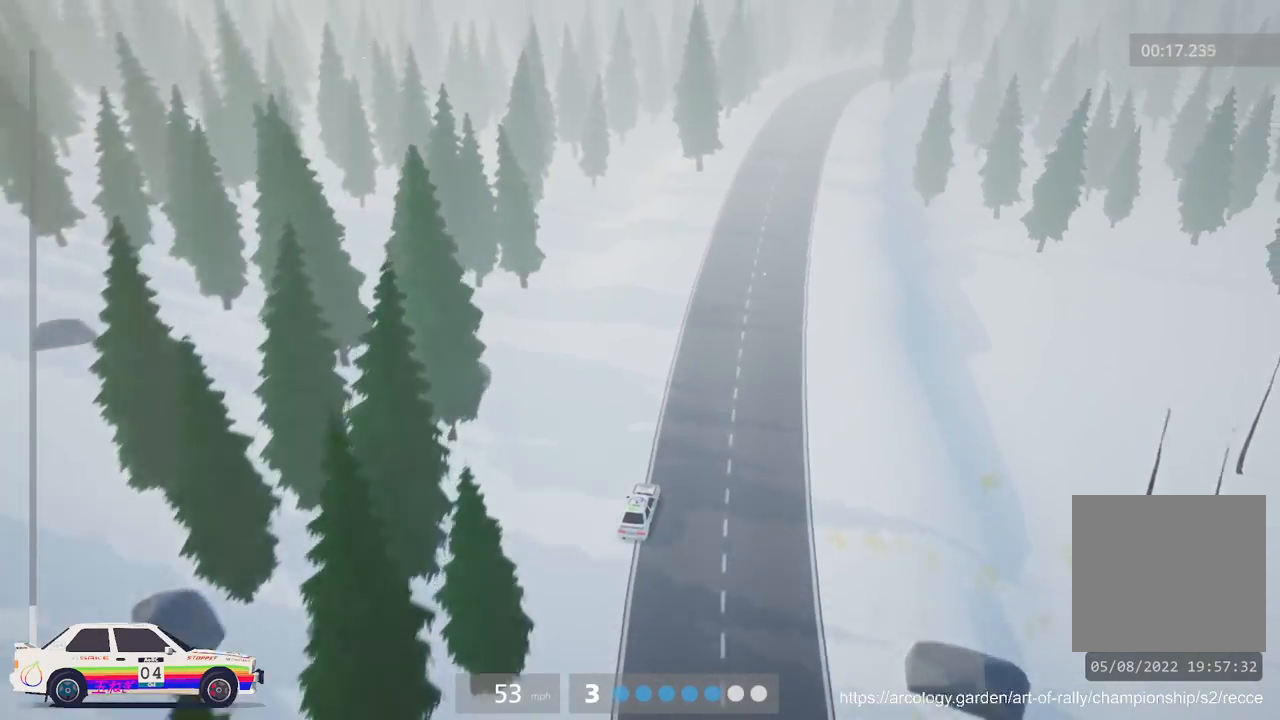
{"buttons": ["R2"], "left_stick": "center", "events": [[283, "left_stick", "right"], [467, "left_stick", "center"]]}
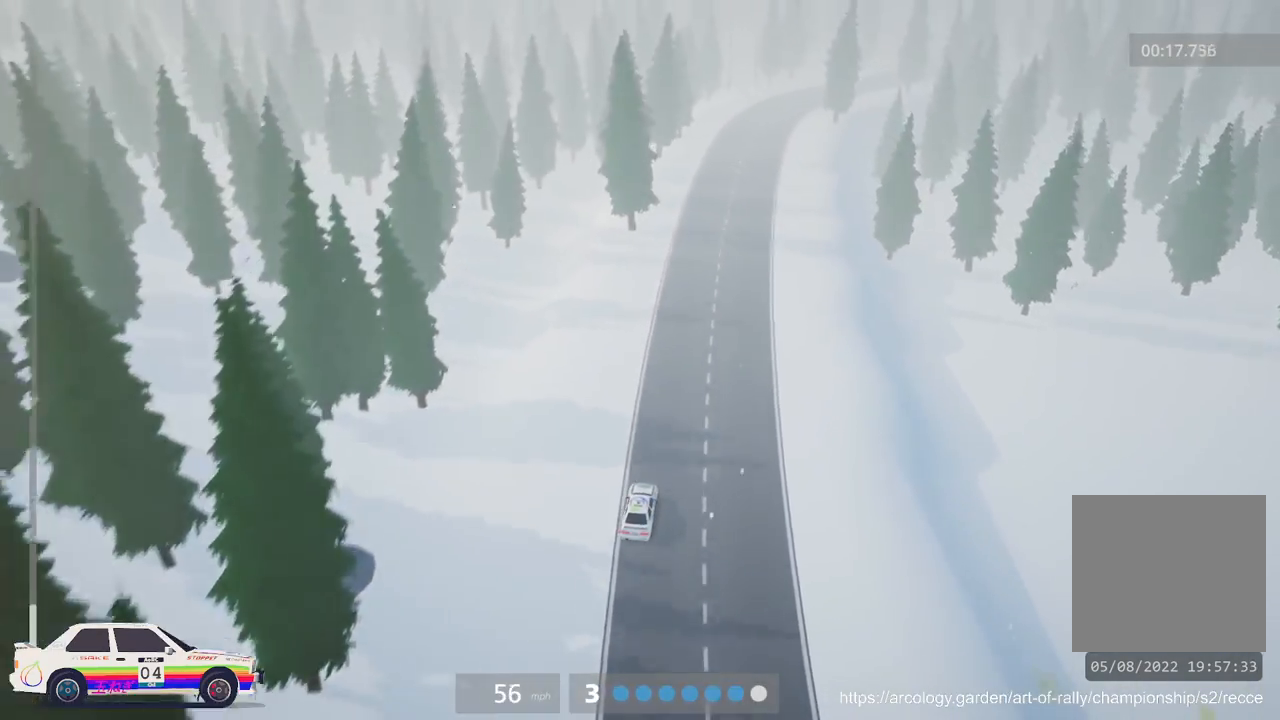
{"buttons": ["R2"], "left_stick": "center", "events": []}
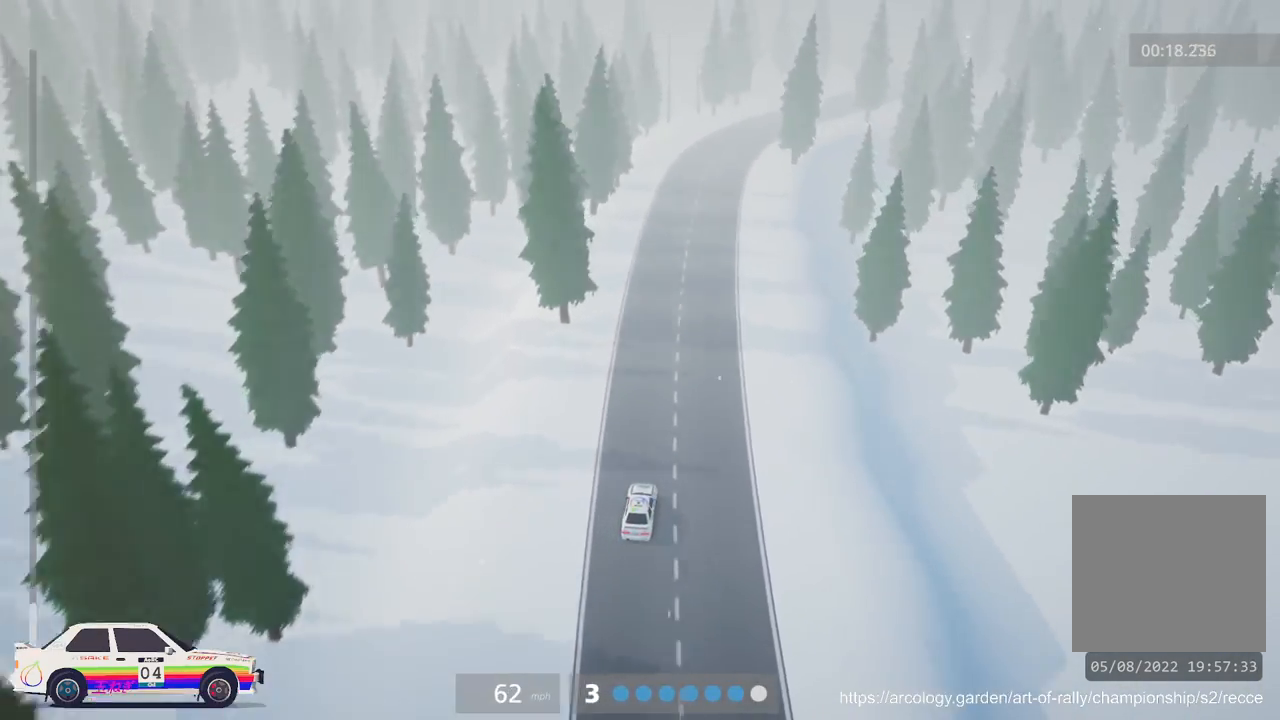
{"buttons": ["R2"], "left_stick": "right", "events": [[450, "left_stick", "right"]]}
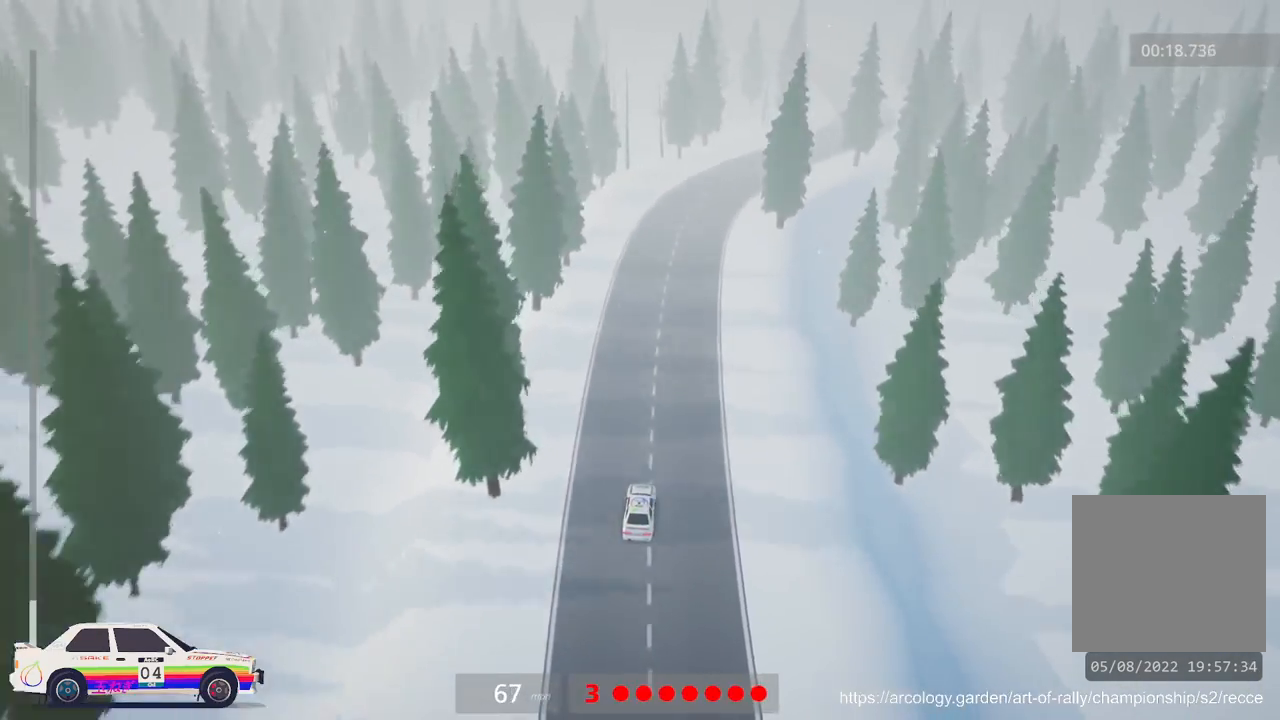
{"buttons": ["R2", "R3"], "left_stick": "right", "events": [[100, "R2", "up"], [150, "R2", "down"], [233, "left_stick", "center"], [367, "R3", "down"], [417, "left_stick", "right"]]}
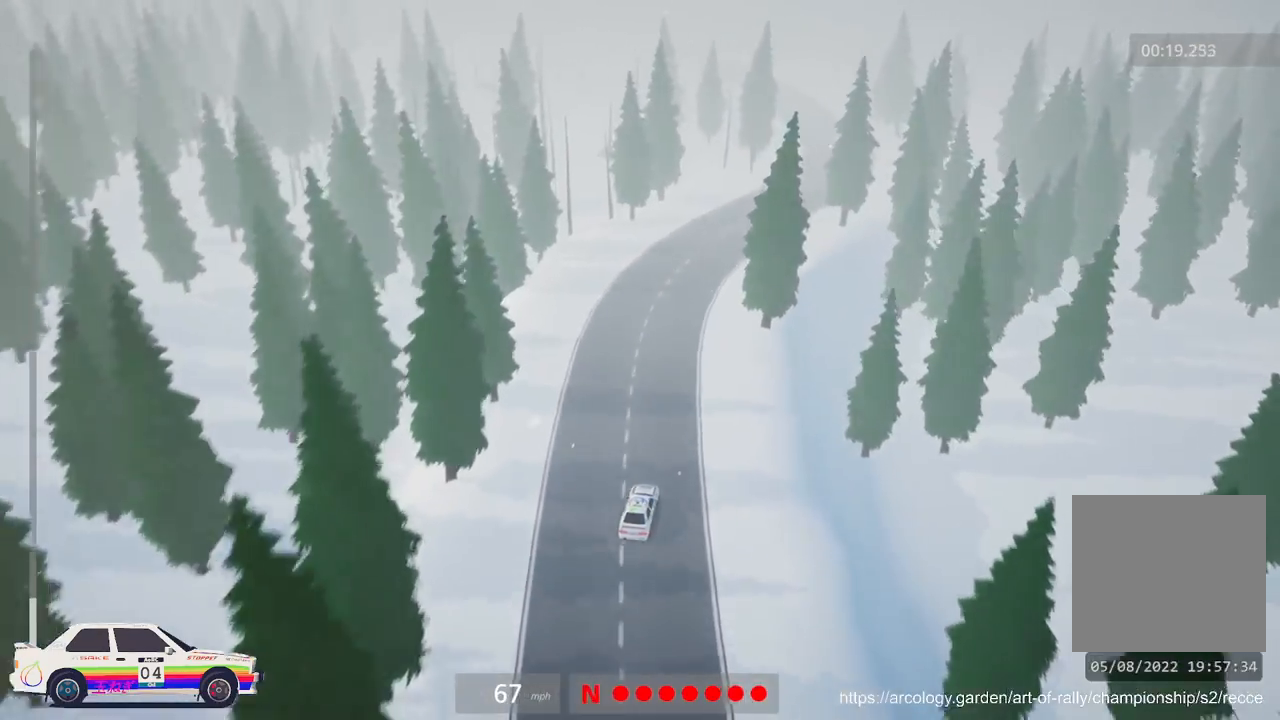
{"buttons": ["R2"], "left_stick": "center", "events": [[33, "R3", "up"], [133, "left_stick", "center"], [283, "left_stick", "right"], [450, "left_stick", "center"]]}
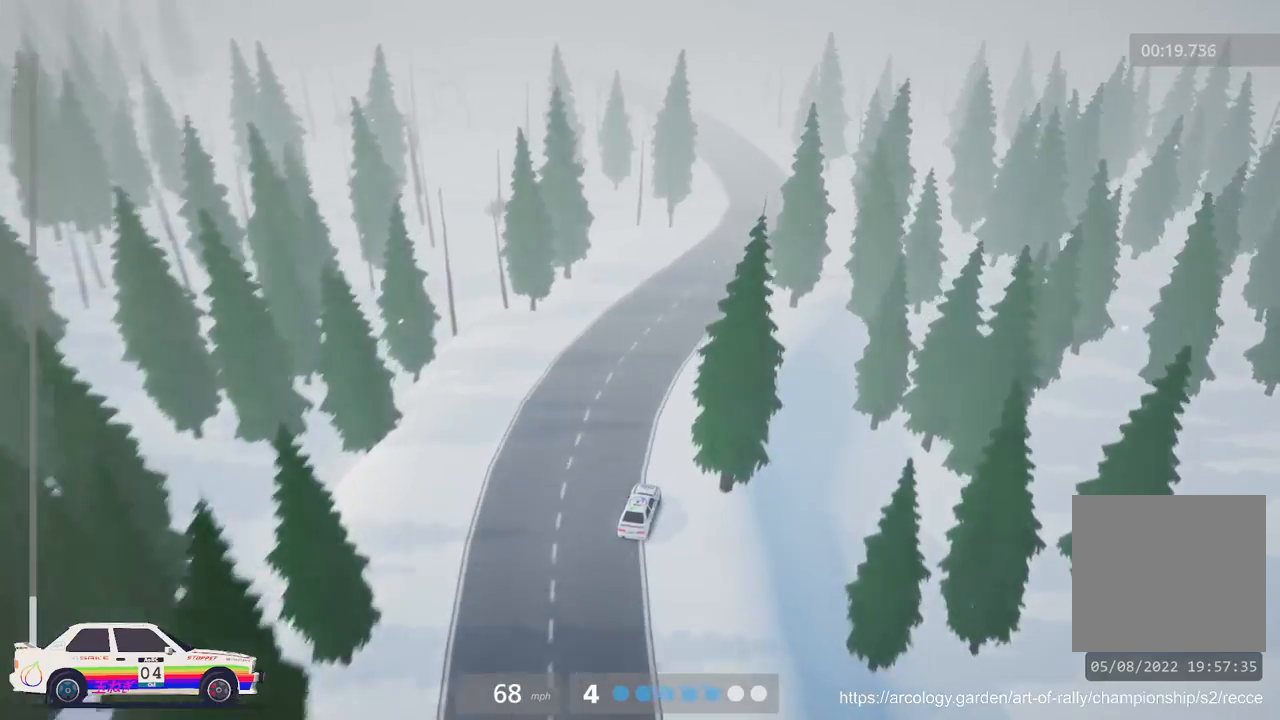
{"buttons": ["R2"], "left_stick": "center", "events": []}